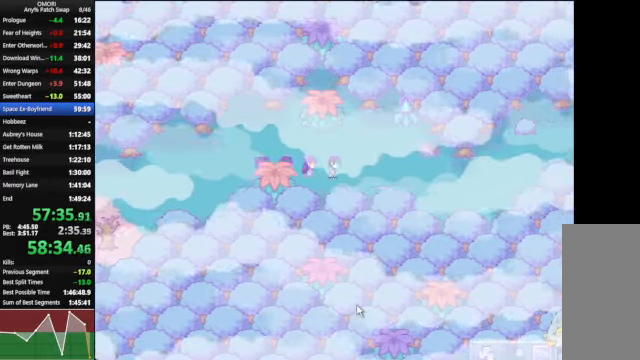
Gameplay with keyboard; each line is a JSON object with the keys held at the frame after it. "events" lists presses ("down") and releases ("up") of "a", "c", "ctrl_l", "ctrl_r", "down", "left", "return", "right", "shift_l", "shift_r", "space", "up", "x" and "z" between this image and that frame as [ms after this image, input, new state], when the widget could be followed in between. No other keys are recorded. Mouse input is not recorded.
{"keys": ["right"], "events": []}
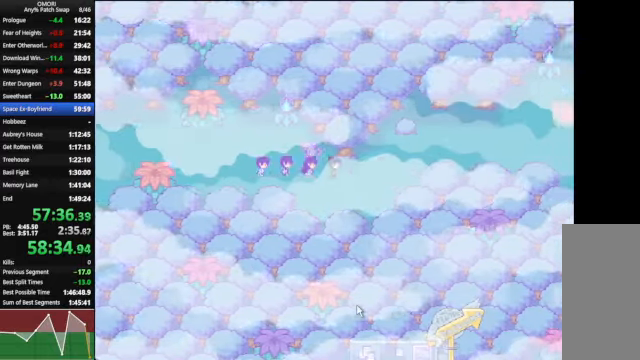
{"keys": [], "events": [[266, "right", "up"]]}
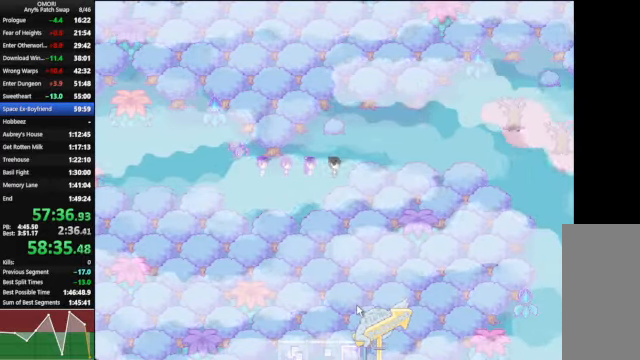
{"keys": ["a", "right"], "events": [[200, "right", "down"], [266, "right", "up"], [466, "a", "down"], [500, "right", "down"]]}
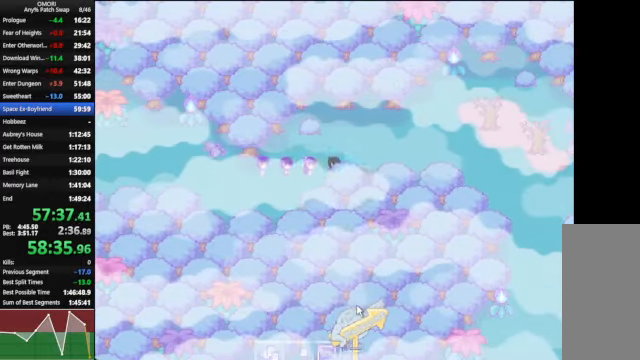
{"keys": [], "events": [[66, "right", "up"], [233, "a", "up"]]}
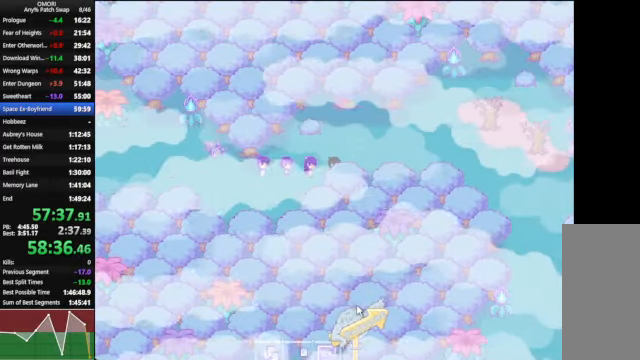
{"keys": ["a"], "events": [[300, "a", "down"], [333, "right", "down"], [366, "right", "up"]]}
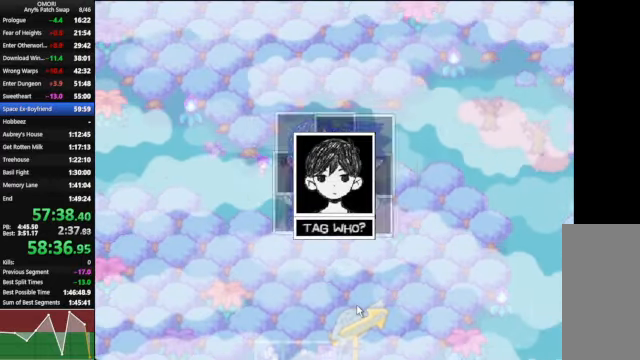
{"keys": ["right"], "events": [[33, "a", "up"], [333, "right", "down"]]}
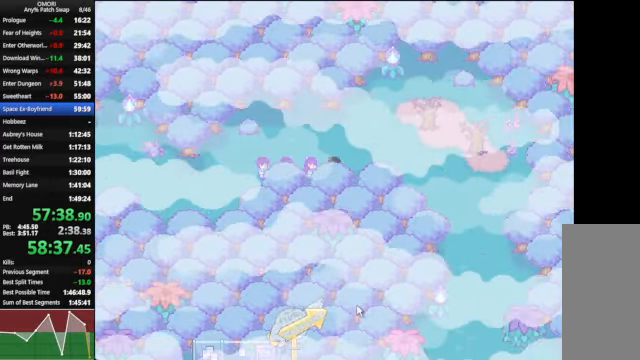
{"keys": ["down"], "events": [[500, "down", "down"], [500, "right", "up"]]}
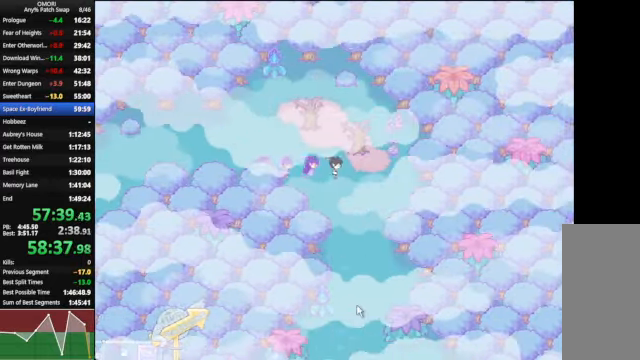
{"keys": ["down"], "events": []}
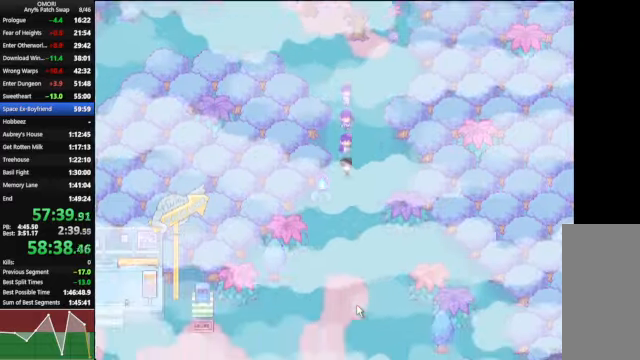
{"keys": ["down"], "events": []}
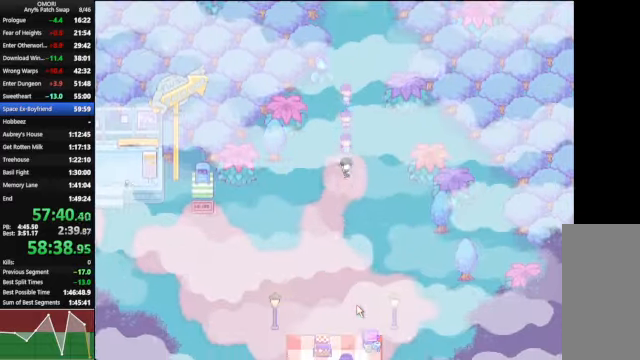
{"keys": ["left"], "events": [[134, "left", "down"], [167, "down", "up"]]}
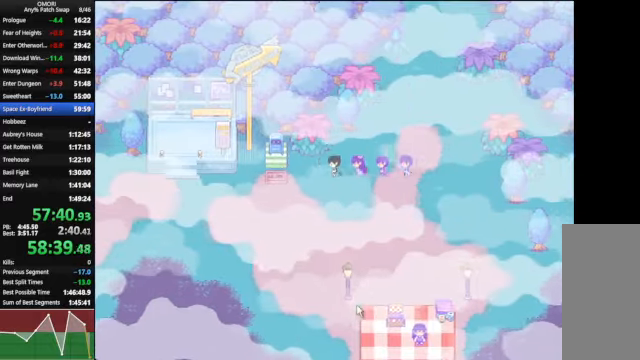
{"keys": [], "events": [[34, "left", "up"], [134, "down", "down"], [234, "down", "up"], [234, "left", "down"], [300, "left", "up"]]}
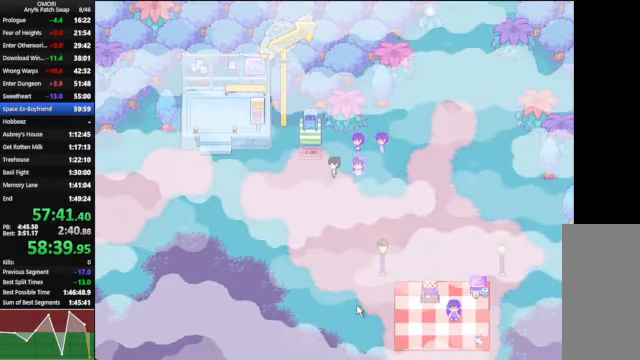
{"keys": ["a"], "events": [[100, "left", "down"], [167, "left", "up"], [400, "a", "down"]]}
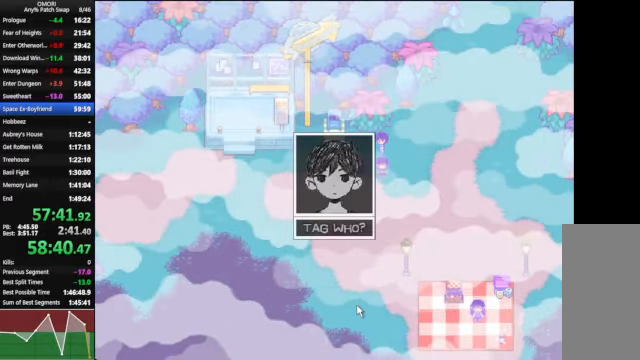
{"keys": [], "events": [[167, "a", "up"]]}
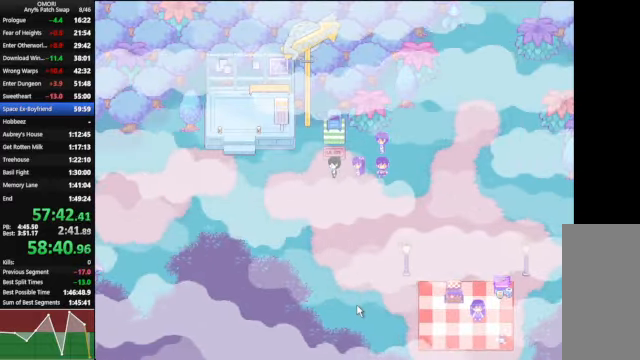
{"keys": [], "events": [[100, "a", "down"], [100, "left", "down"], [167, "left", "up"], [334, "a", "up"]]}
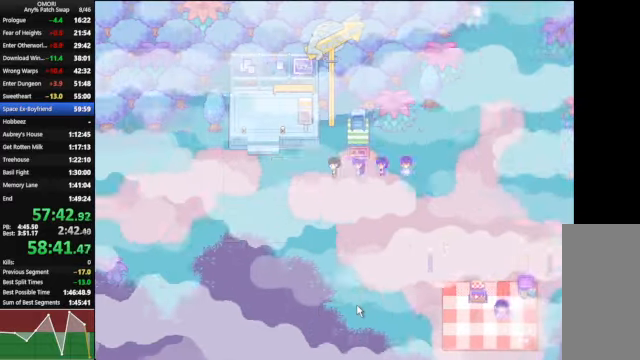
{"keys": ["space", "up", "z"], "events": [[167, "left", "down"], [400, "left", "up"], [400, "up", "down"], [467, "space", "down"], [467, "z", "down"]]}
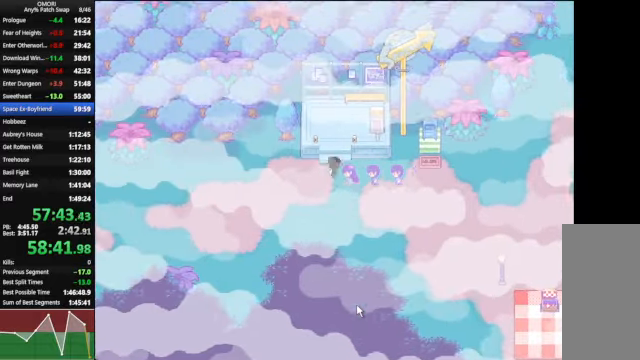
{"keys": ["space"], "events": [[267, "z", "up"], [334, "up", "up"]]}
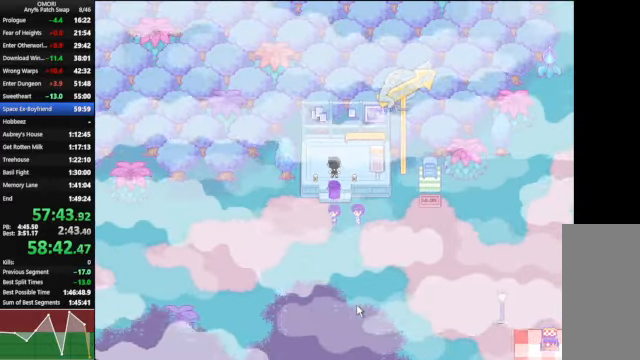
{"keys": ["space", "z"], "events": [[34, "z", "down"], [267, "z", "up"], [334, "z", "down"], [367, "z", "up"], [500, "z", "down"]]}
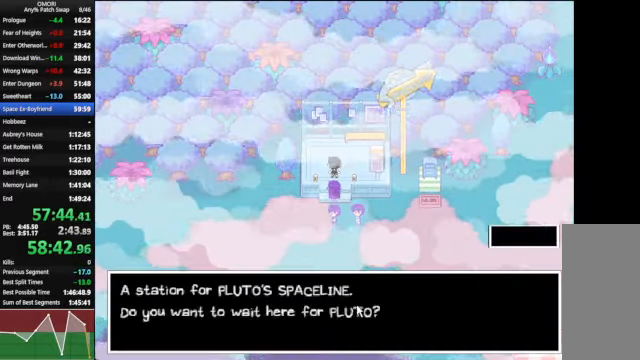
{"keys": ["space", "z"], "events": [[267, "z", "up"], [300, "z", "down"], [334, "z", "up"], [500, "z", "down"]]}
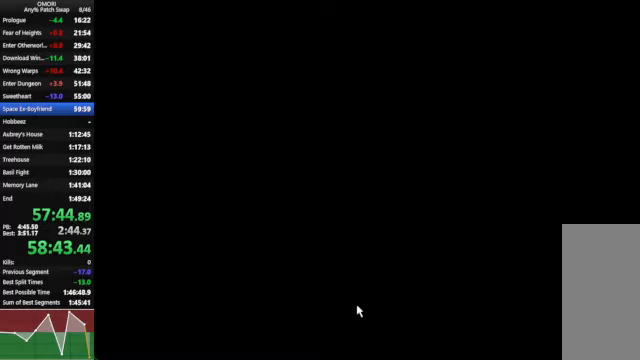
{"keys": ["space", "z"], "events": [[233, "z", "up"], [500, "z", "down"]]}
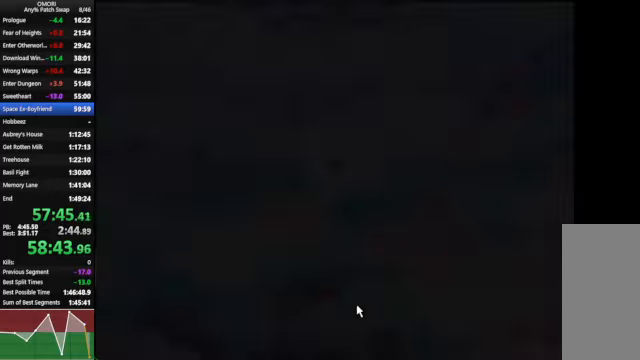
{"keys": ["space", "z"], "events": [[267, "z", "up"], [467, "z", "down"]]}
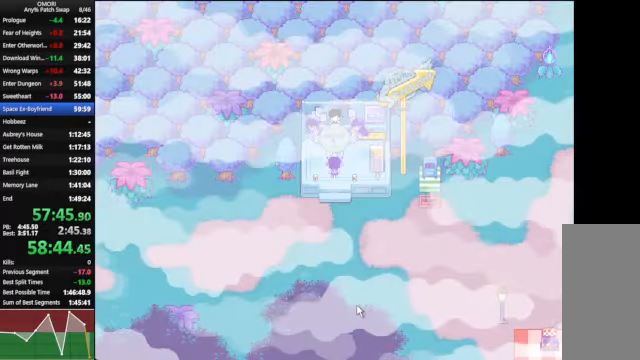
{"keys": ["space", "z"], "events": [[267, "z", "up"], [500, "z", "down"]]}
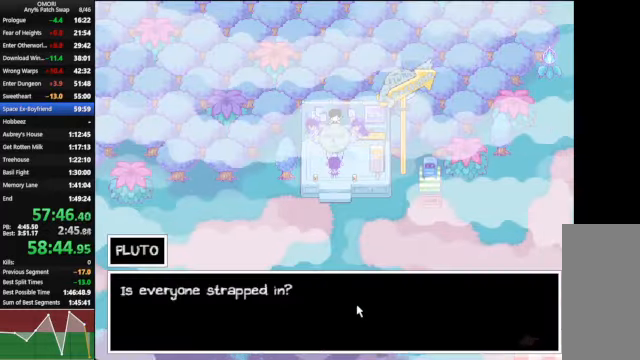
{"keys": ["space"], "events": [[100, "z", "up"], [133, "z", "down"], [233, "z", "up"]]}
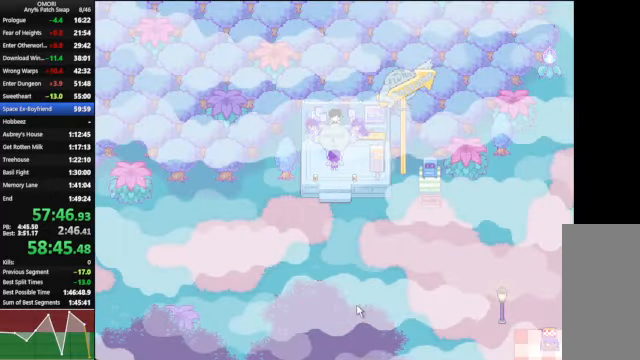
{"keys": ["space", "z"], "events": [[33, "z", "down"], [267, "z", "up"], [367, "z", "down"], [400, "z", "up"], [467, "z", "down"]]}
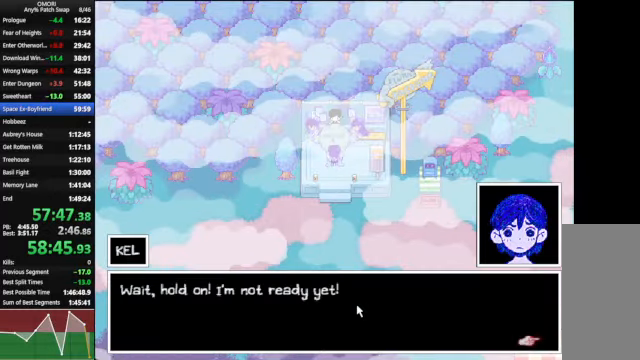
{"keys": ["space", "z"], "events": [[233, "z", "up"], [500, "z", "down"]]}
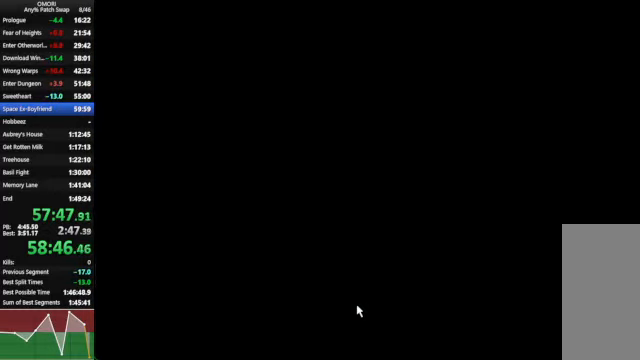
{"keys": ["space", "z"], "events": [[333, "z", "up"], [500, "z", "down"]]}
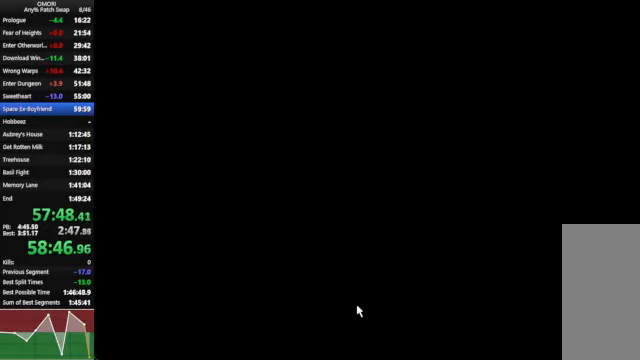
{"keys": ["space"], "events": [[33, "z", "up"], [67, "z", "down"], [267, "z", "up"]]}
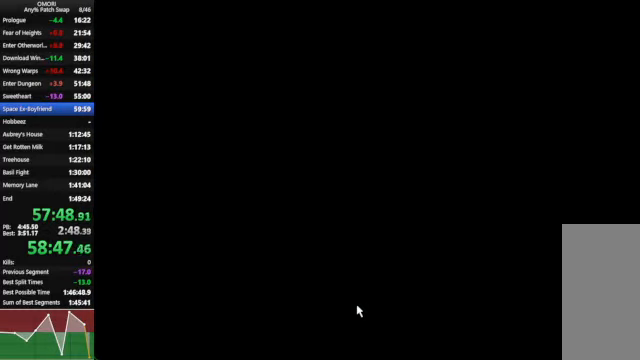
{"keys": ["space"], "events": [[33, "z", "down"], [233, "z", "up"]]}
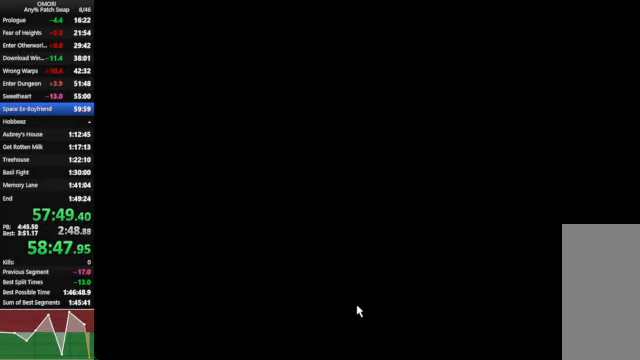
{"keys": ["space"], "events": [[33, "z", "down"], [267, "z", "up"]]}
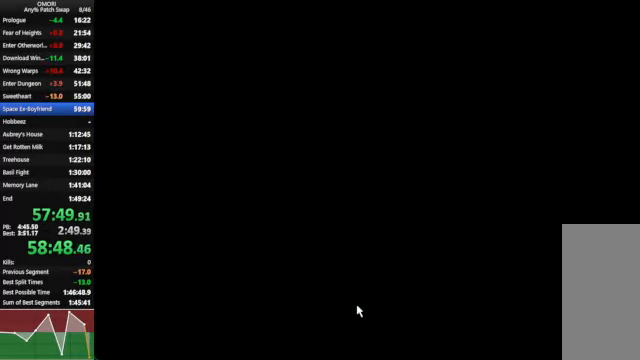
{"keys": ["space"], "events": [[33, "z", "down"], [300, "z", "up"]]}
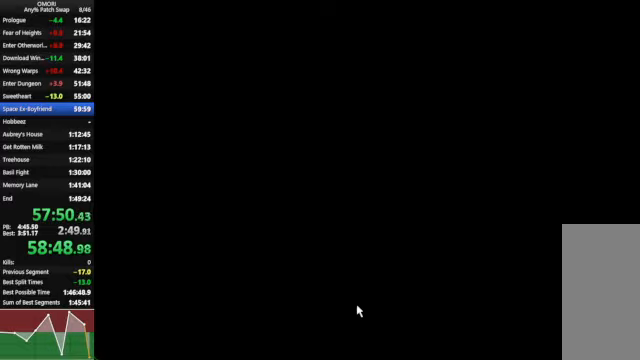
{"keys": ["space"], "events": [[33, "z", "down"], [266, "z", "up"]]}